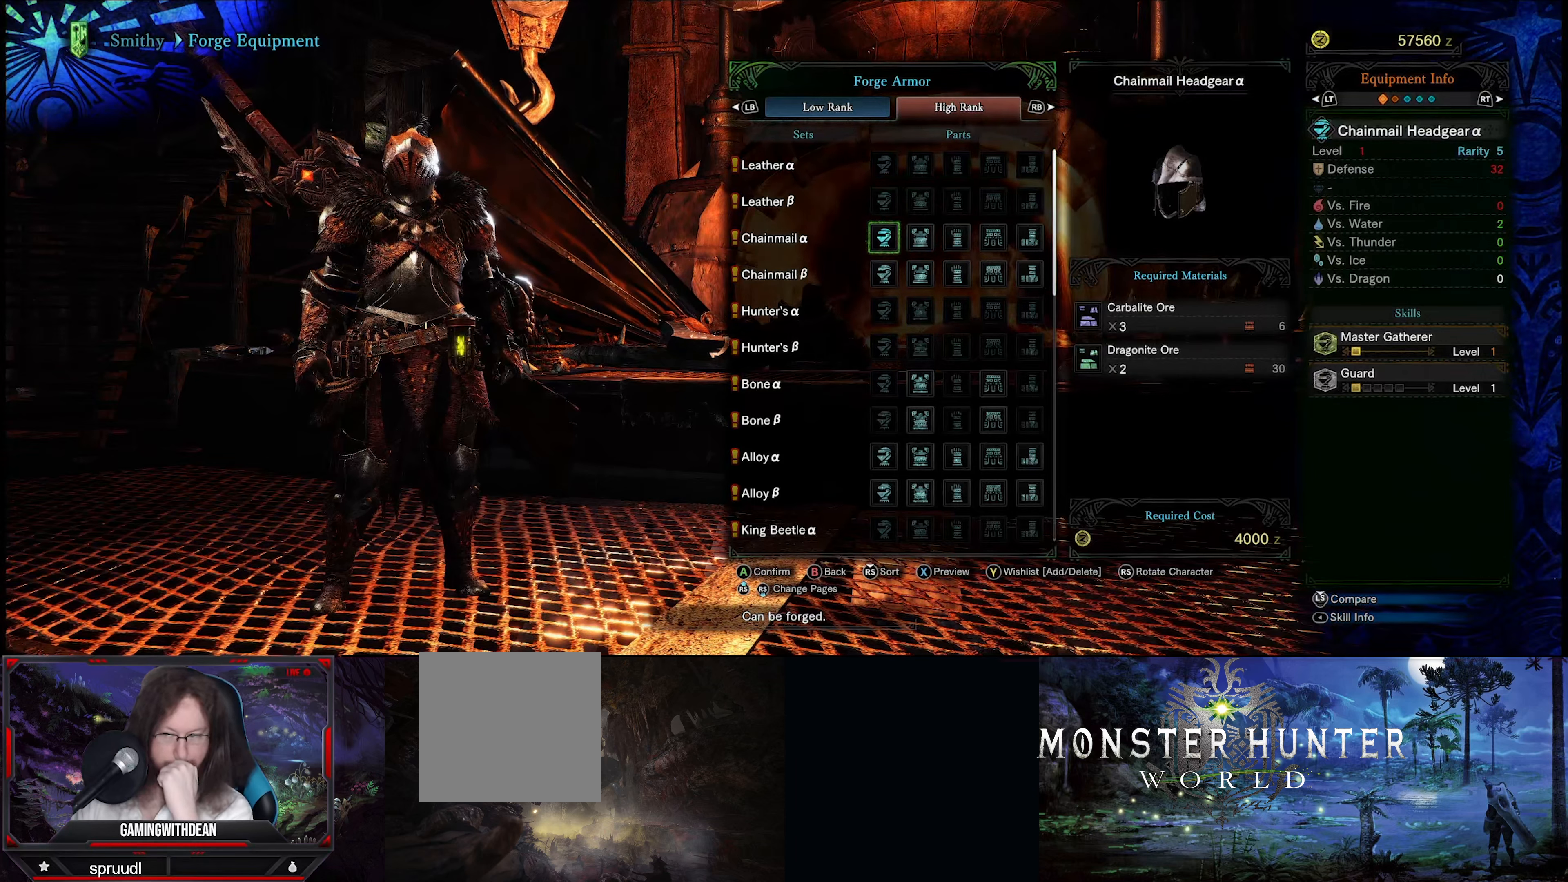
Gameplay with a controller (Xbox layout); each line is a JSON object with the inputs held at the frame after it. "events" lists button and stick changes between this image and that frame as [ms after this image, input, new state], when the widget could be followed in between. Not read: L3 R3.
{"buttons": [], "left_stick": "center", "right_stick": "center", "events": []}
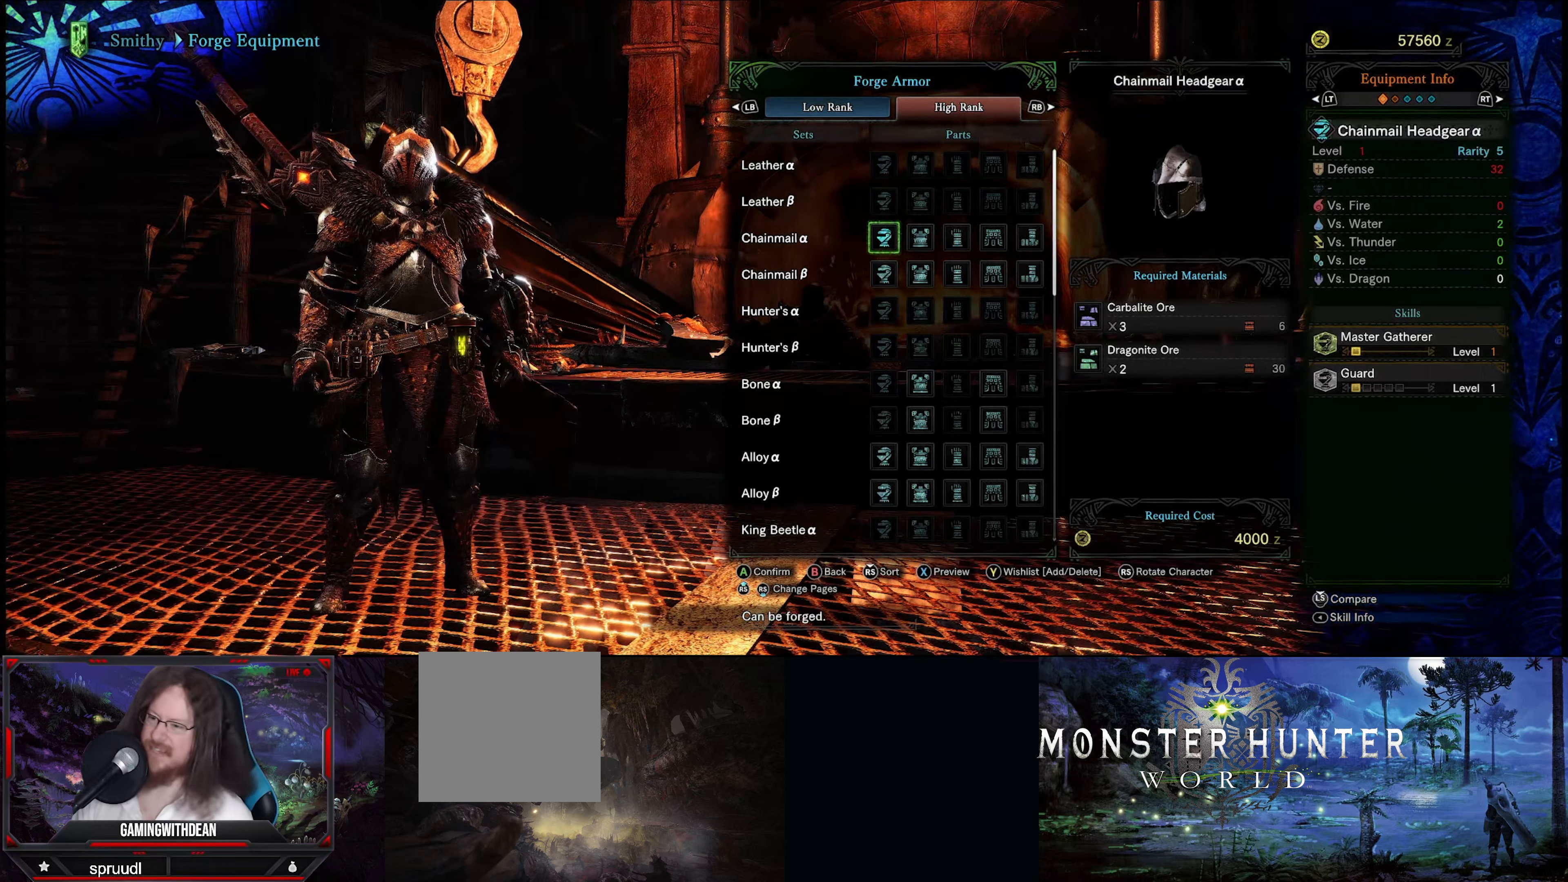
{"buttons": ["DPAD_DOWN"], "left_stick": "center", "right_stick": "center", "events": [[150, "DPAD_DOWN", "down"], [267, "DPAD_DOWN", "up"], [400, "DPAD_DOWN", "down"]]}
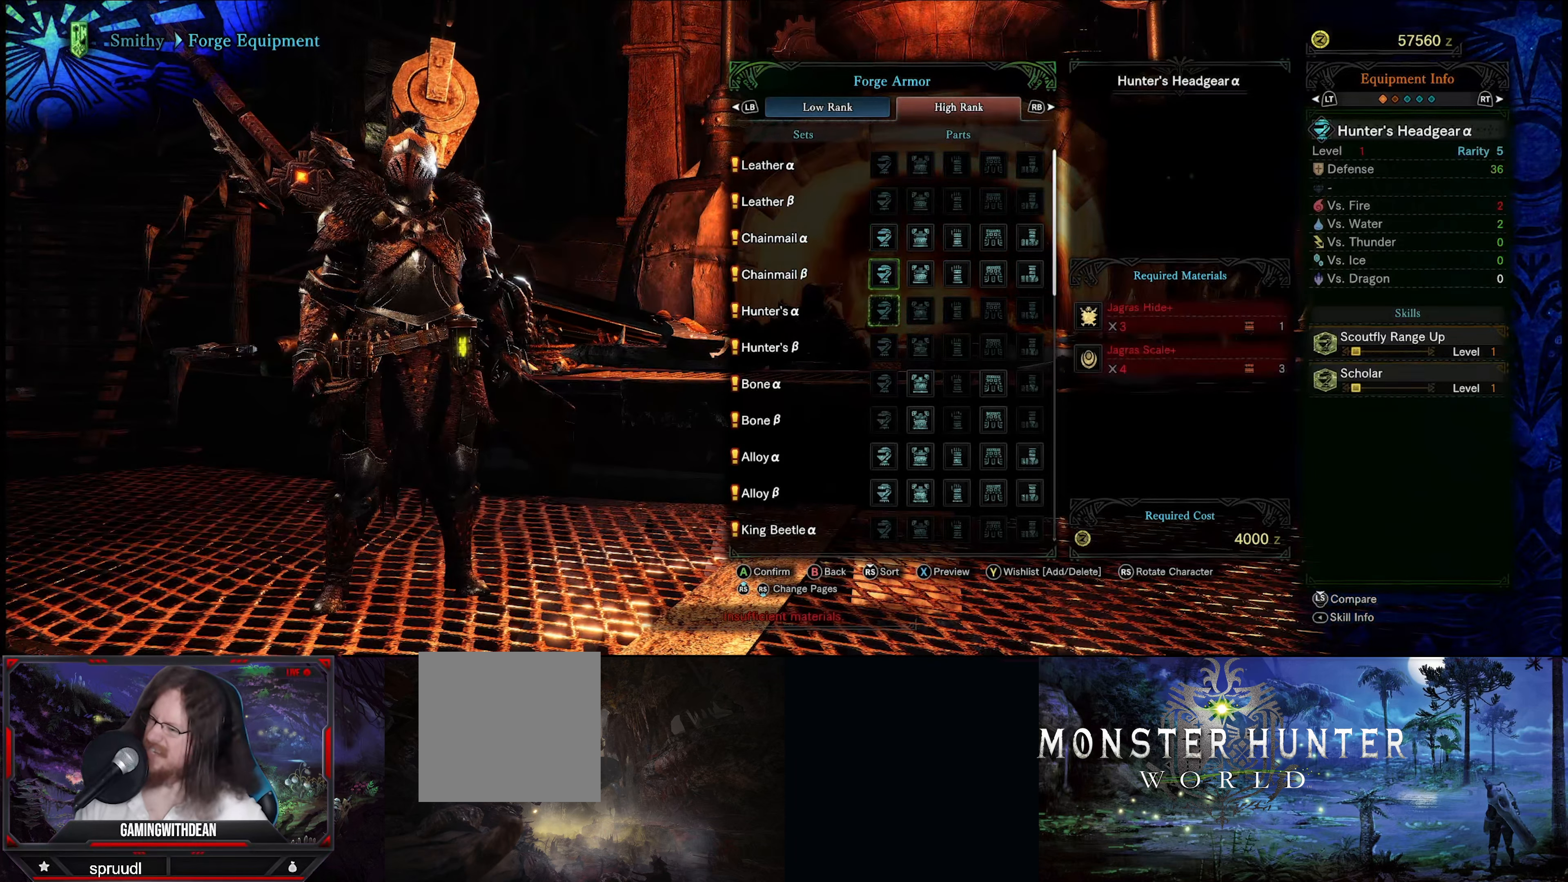
{"buttons": ["DPAD_DOWN"], "left_stick": "center", "right_stick": "center", "events": []}
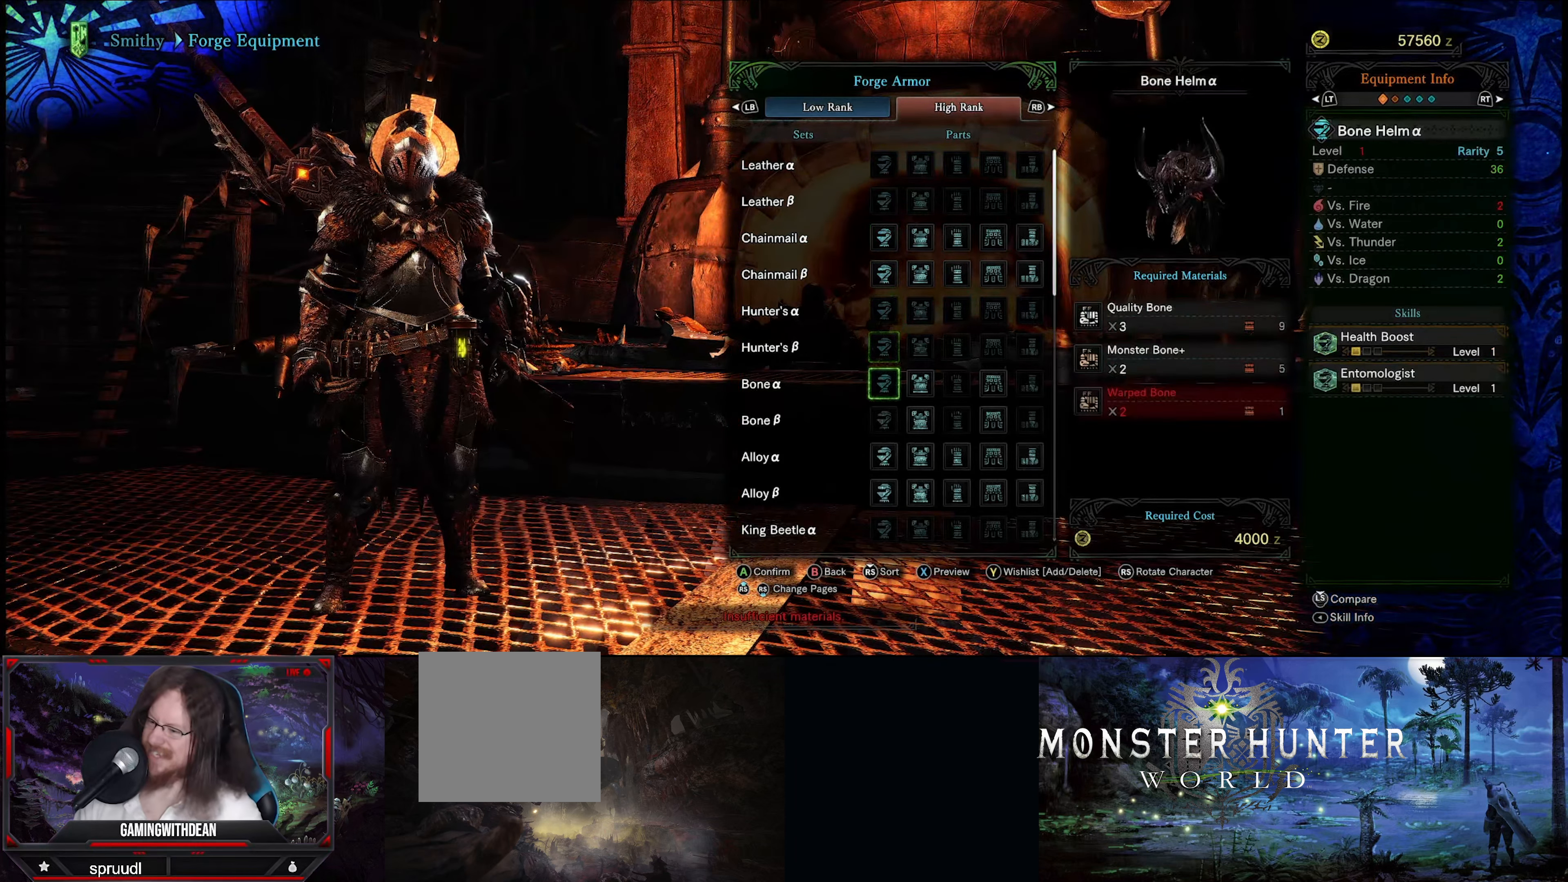
{"buttons": [], "left_stick": "center", "right_stick": "center", "events": [[467, "DPAD_DOWN", "up"]]}
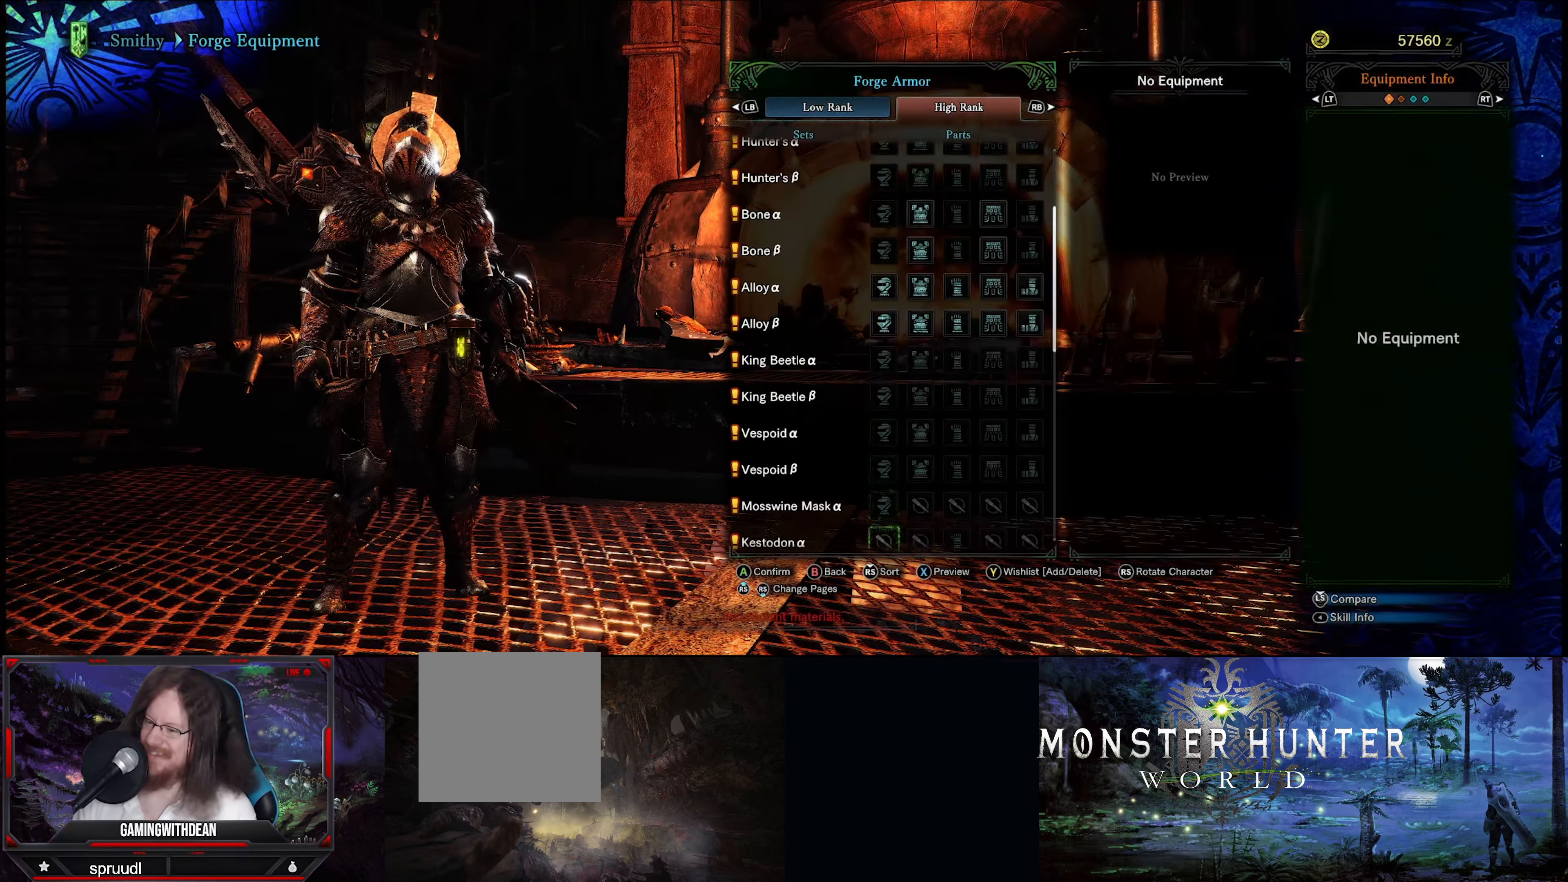
{"buttons": ["DPAD_DOWN"], "left_stick": "center", "right_stick": "center", "events": [[217, "DPAD_DOWN", "down"]]}
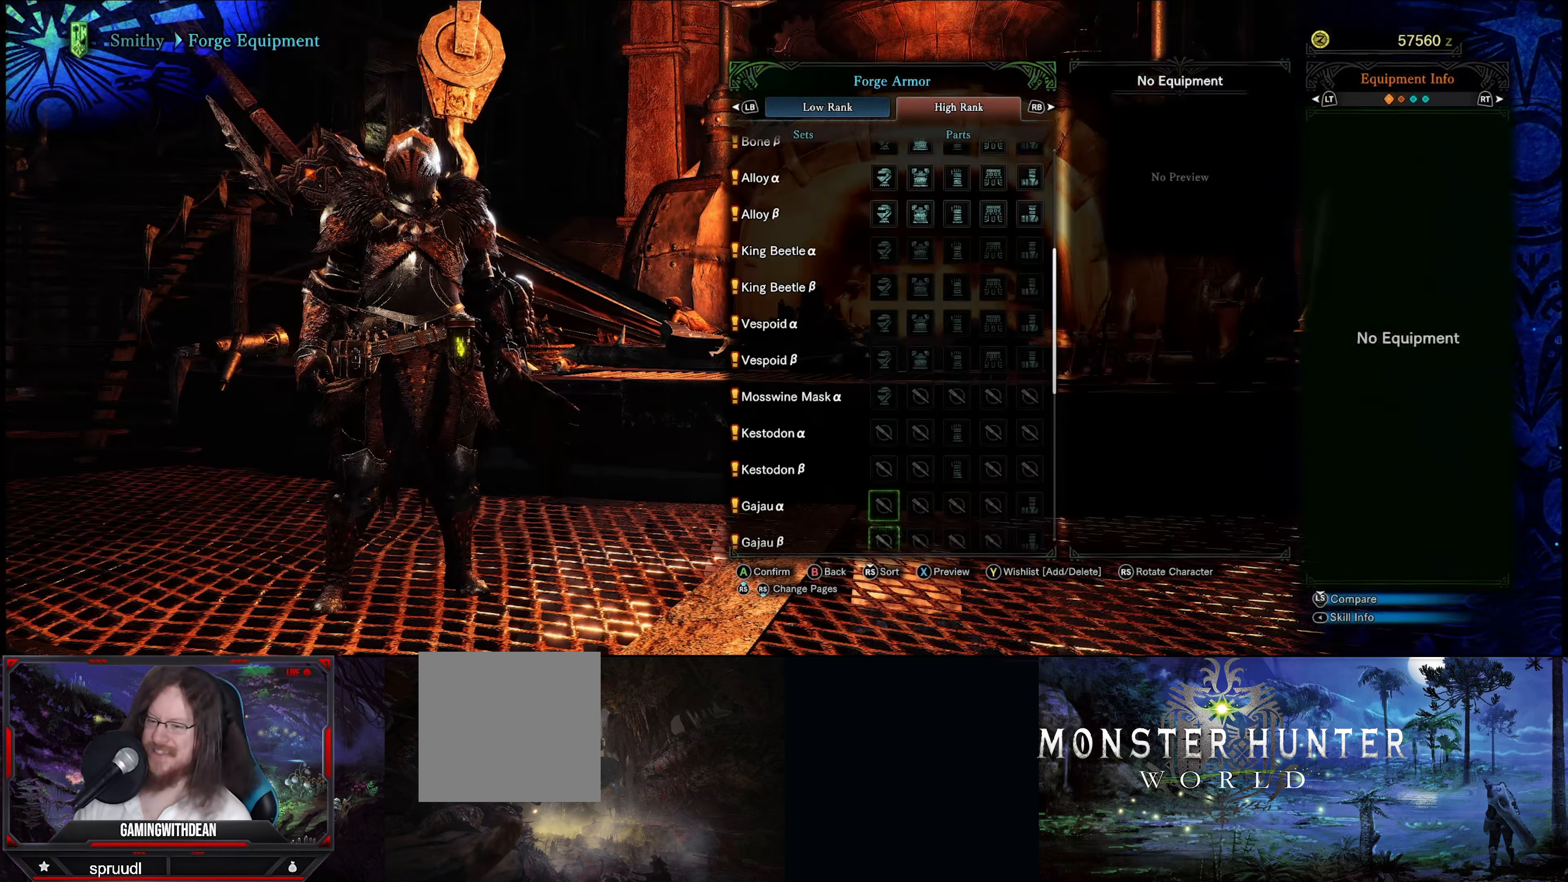
{"buttons": ["DPAD_DOWN"], "left_stick": "center", "right_stick": "center", "events": []}
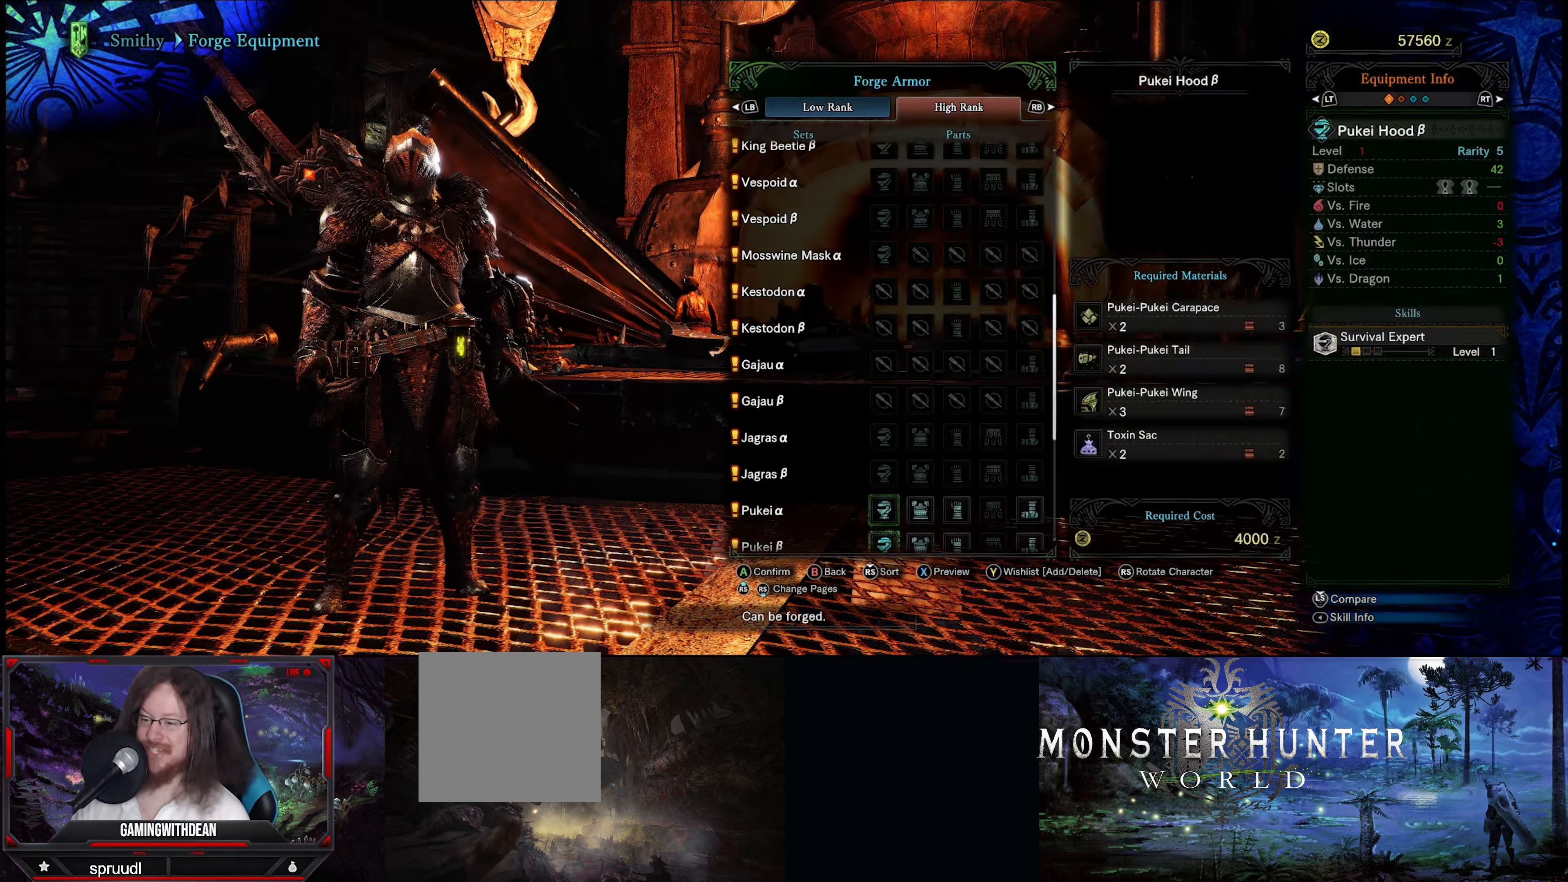
{"buttons": ["DPAD_DOWN"], "left_stick": "center", "right_stick": "center", "events": [[167, "DPAD_DOWN", "up"], [417, "DPAD_DOWN", "down"]]}
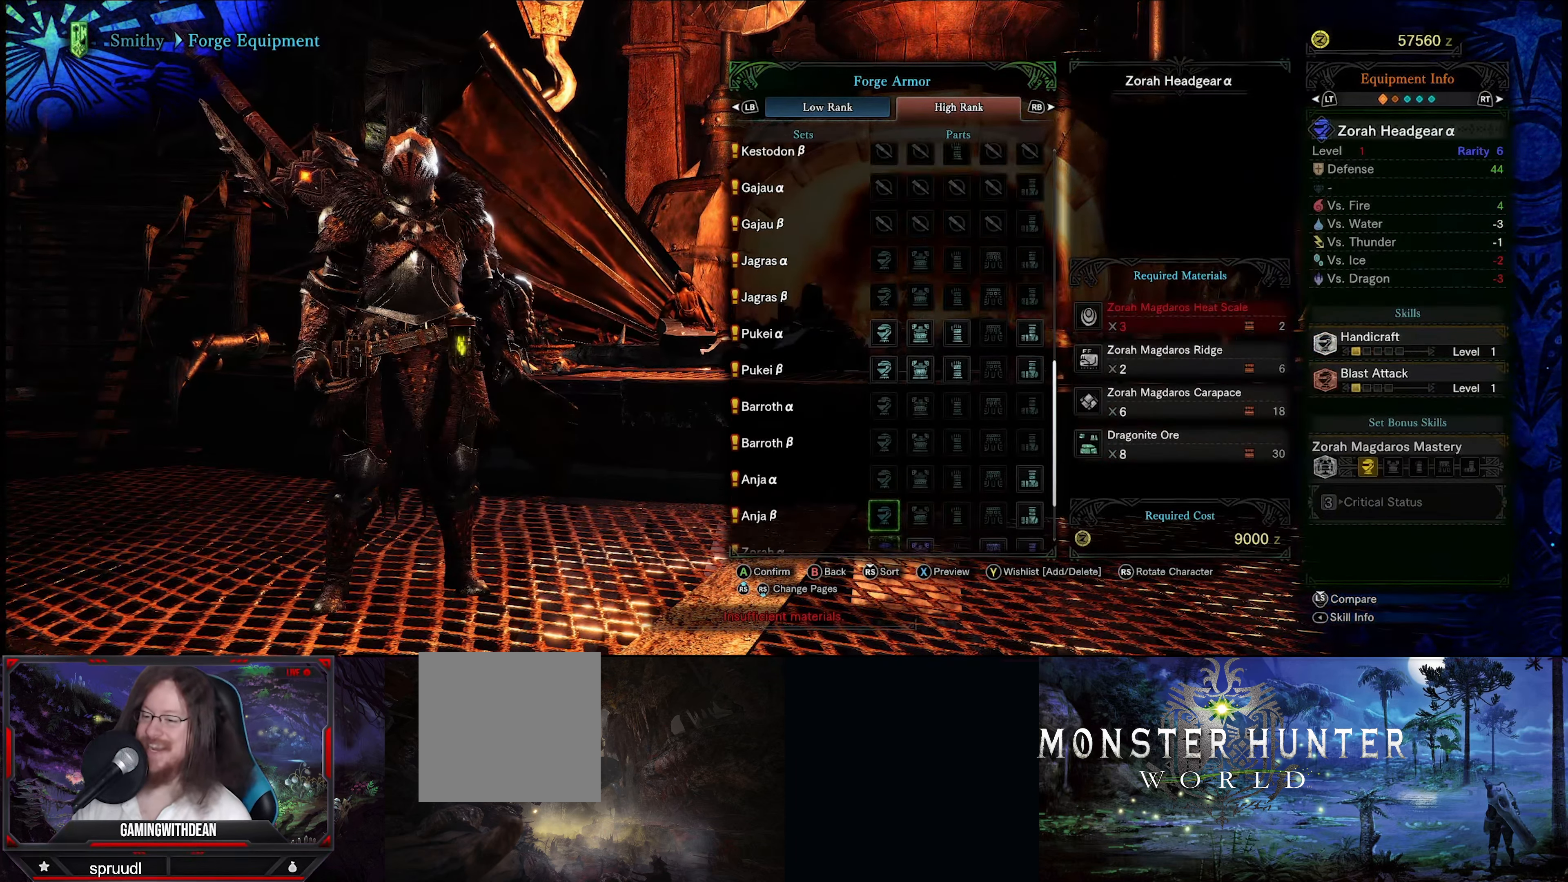
{"buttons": [], "left_stick": "center", "right_stick": "center", "events": [[50, "DPAD_DOWN", "up"], [150, "DPAD_DOWN", "down"], [283, "DPAD_DOWN", "up"], [367, "DPAD_DOWN", "down"], [500, "DPAD_DOWN", "up"]]}
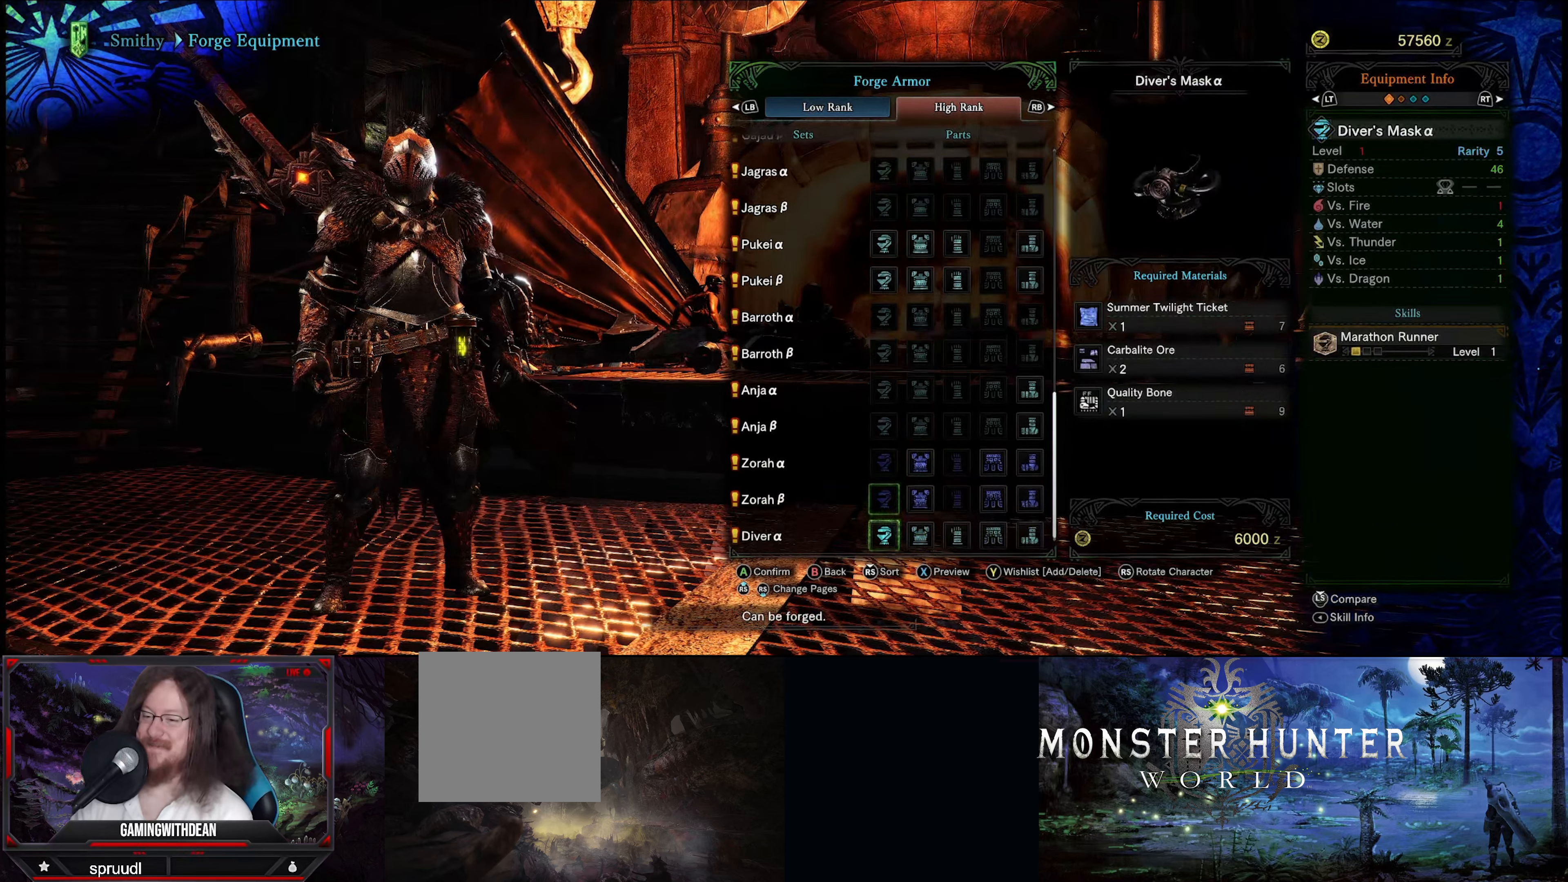
{"buttons": [], "left_stick": "center", "right_stick": "center", "events": [[84, "DPAD_DOWN", "down"], [250, "DPAD_DOWN", "up"]]}
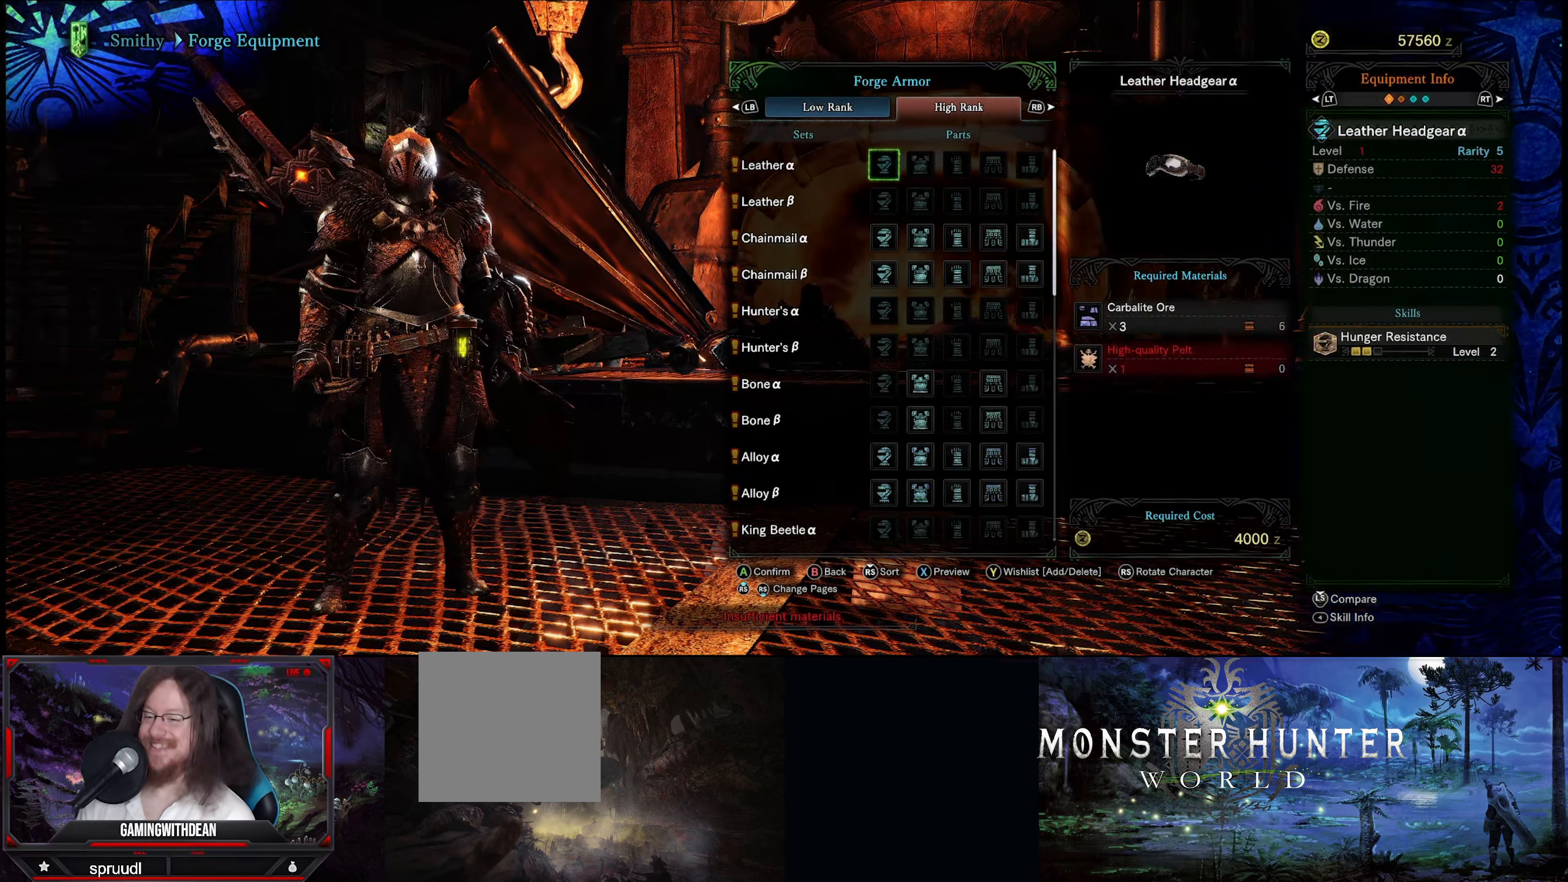
{"buttons": [], "left_stick": "center", "right_stick": "center", "events": [[334, "DPAD_UP", "down"], [434, "DPAD_UP", "up"]]}
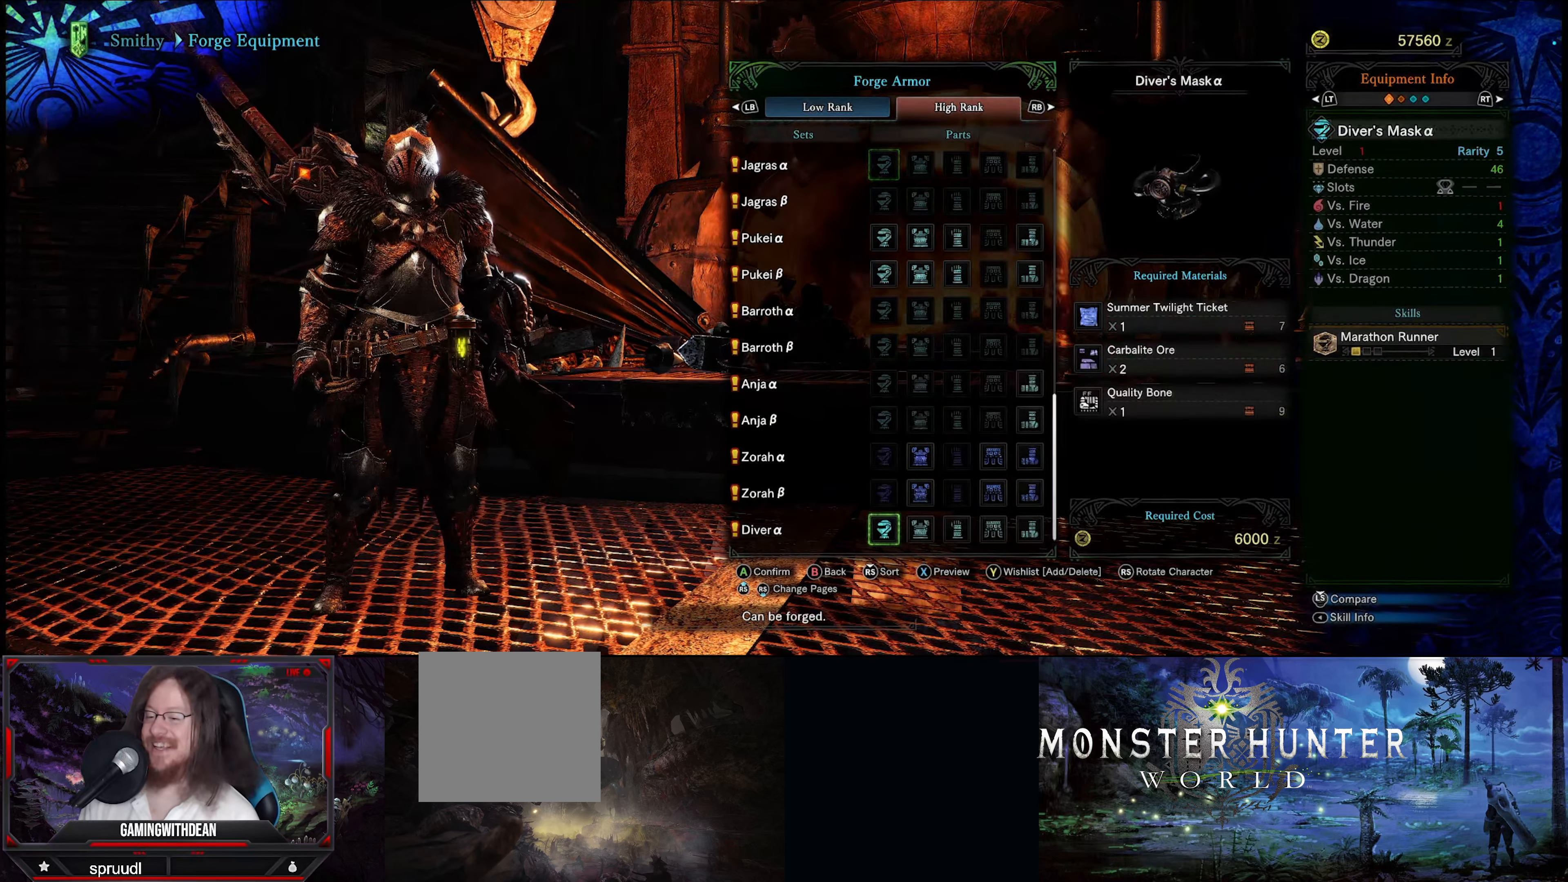
{"buttons": [], "left_stick": "center", "right_stick": "center", "events": []}
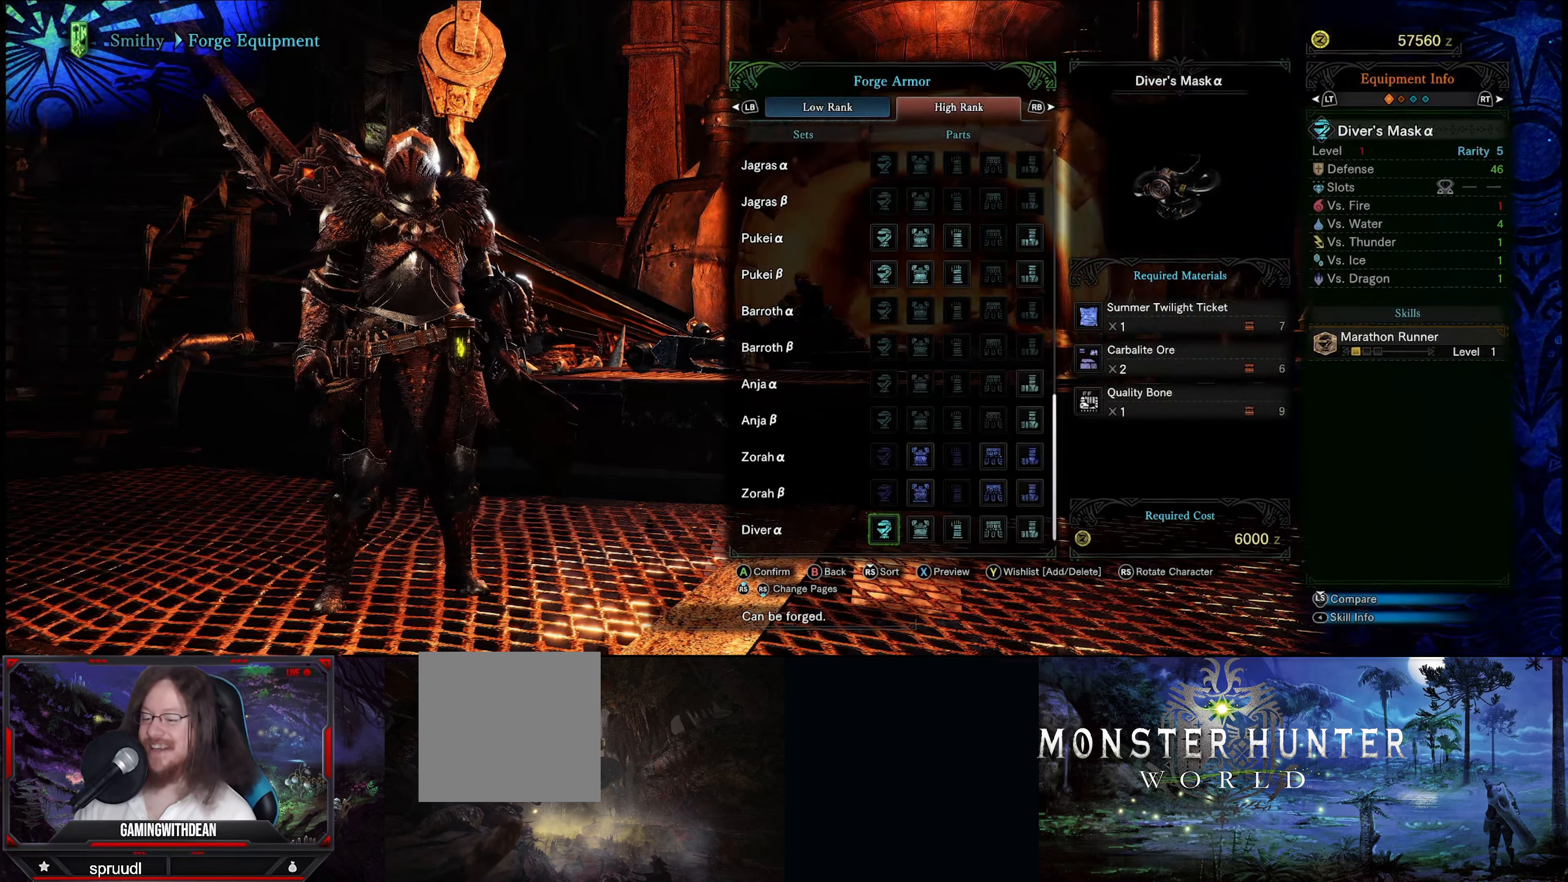
{"buttons": [], "left_stick": "center", "right_stick": "center", "events": []}
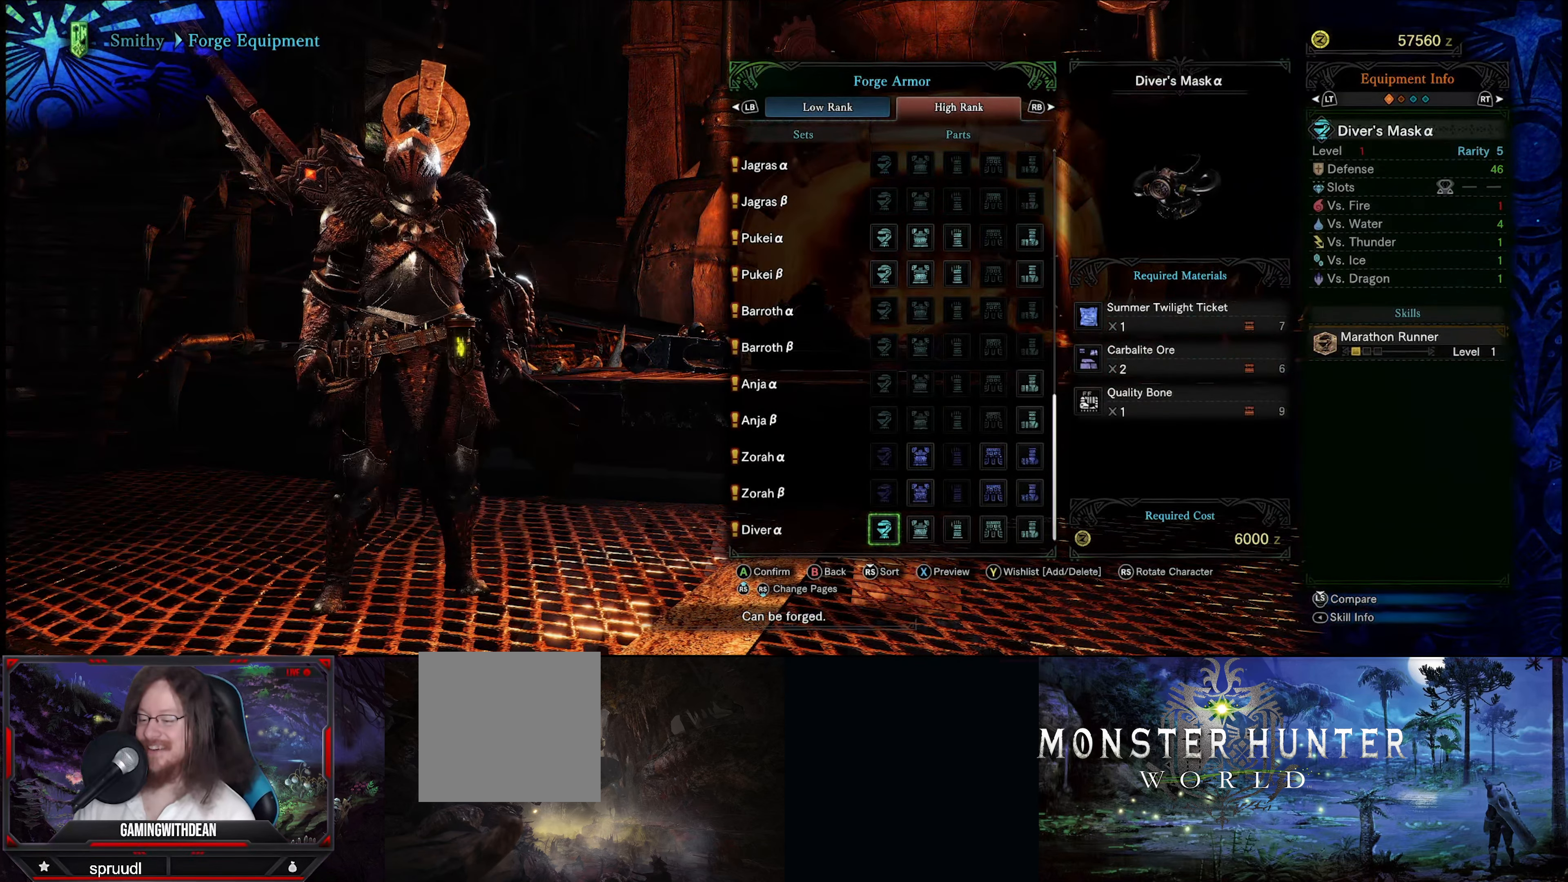
{"buttons": ["DPAD_UP"], "left_stick": "center", "right_stick": "center", "events": [[484, "DPAD_UP", "down"]]}
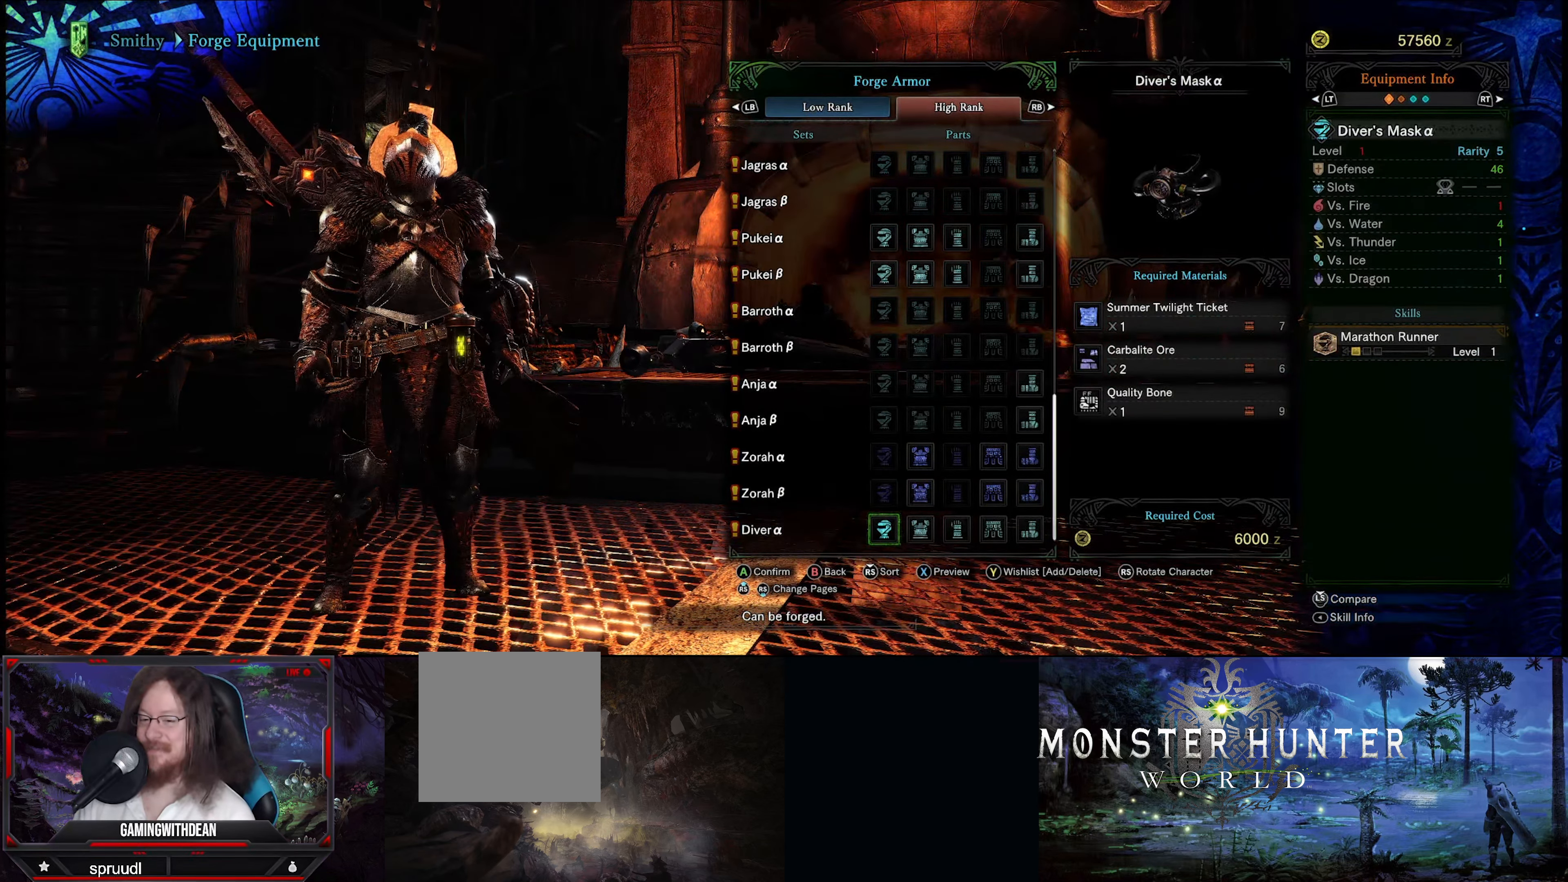
{"buttons": ["DPAD_UP"], "left_stick": "center", "right_stick": "center", "events": []}
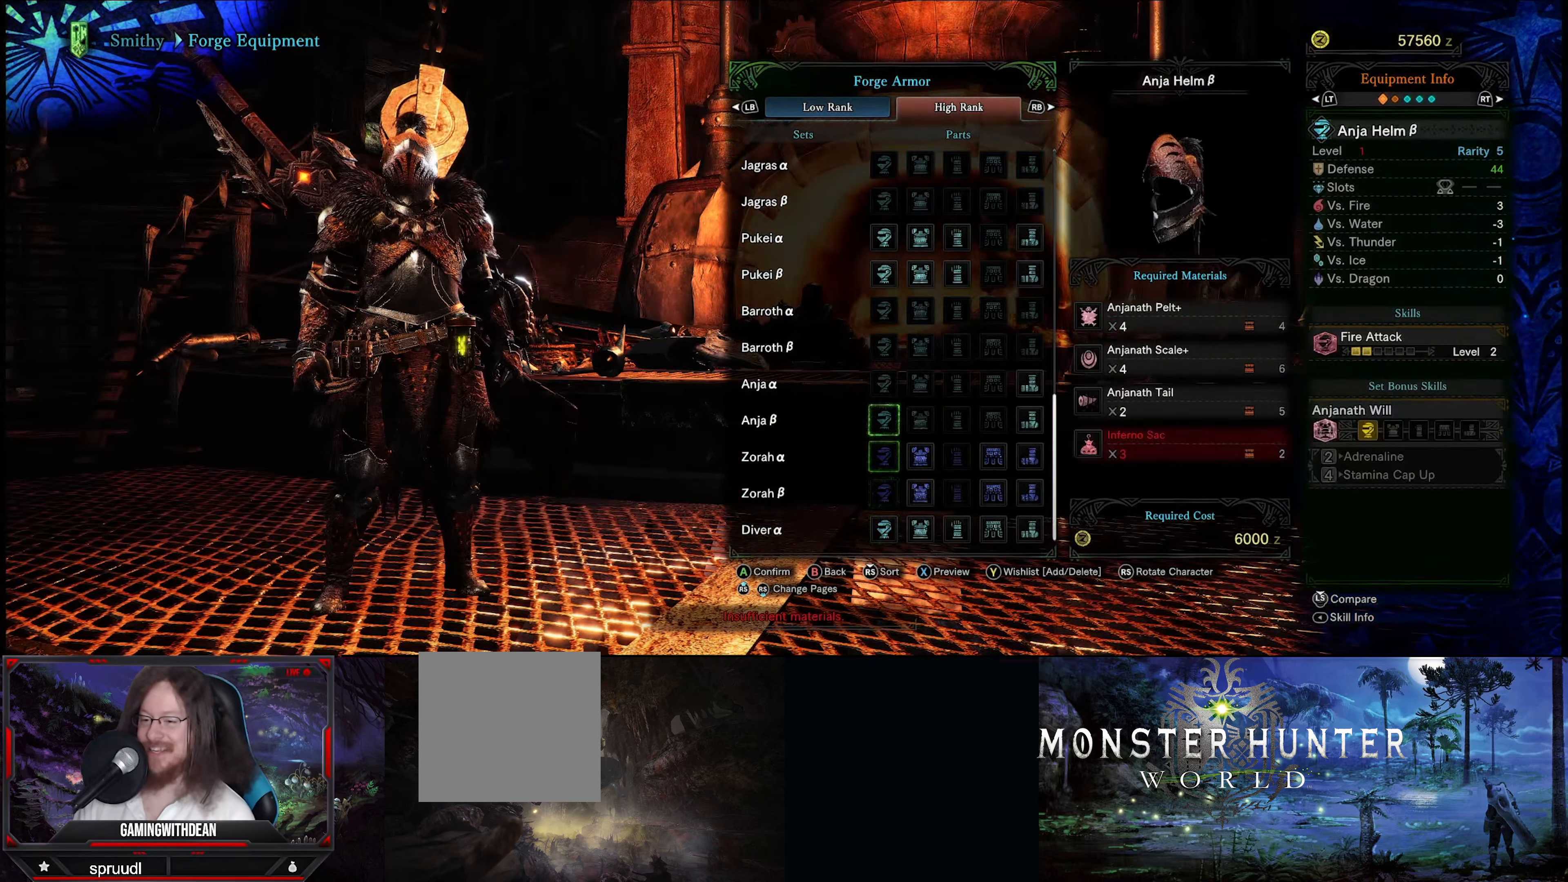
{"buttons": [], "left_stick": "center", "right_stick": "center", "events": [[367, "DPAD_UP", "up"]]}
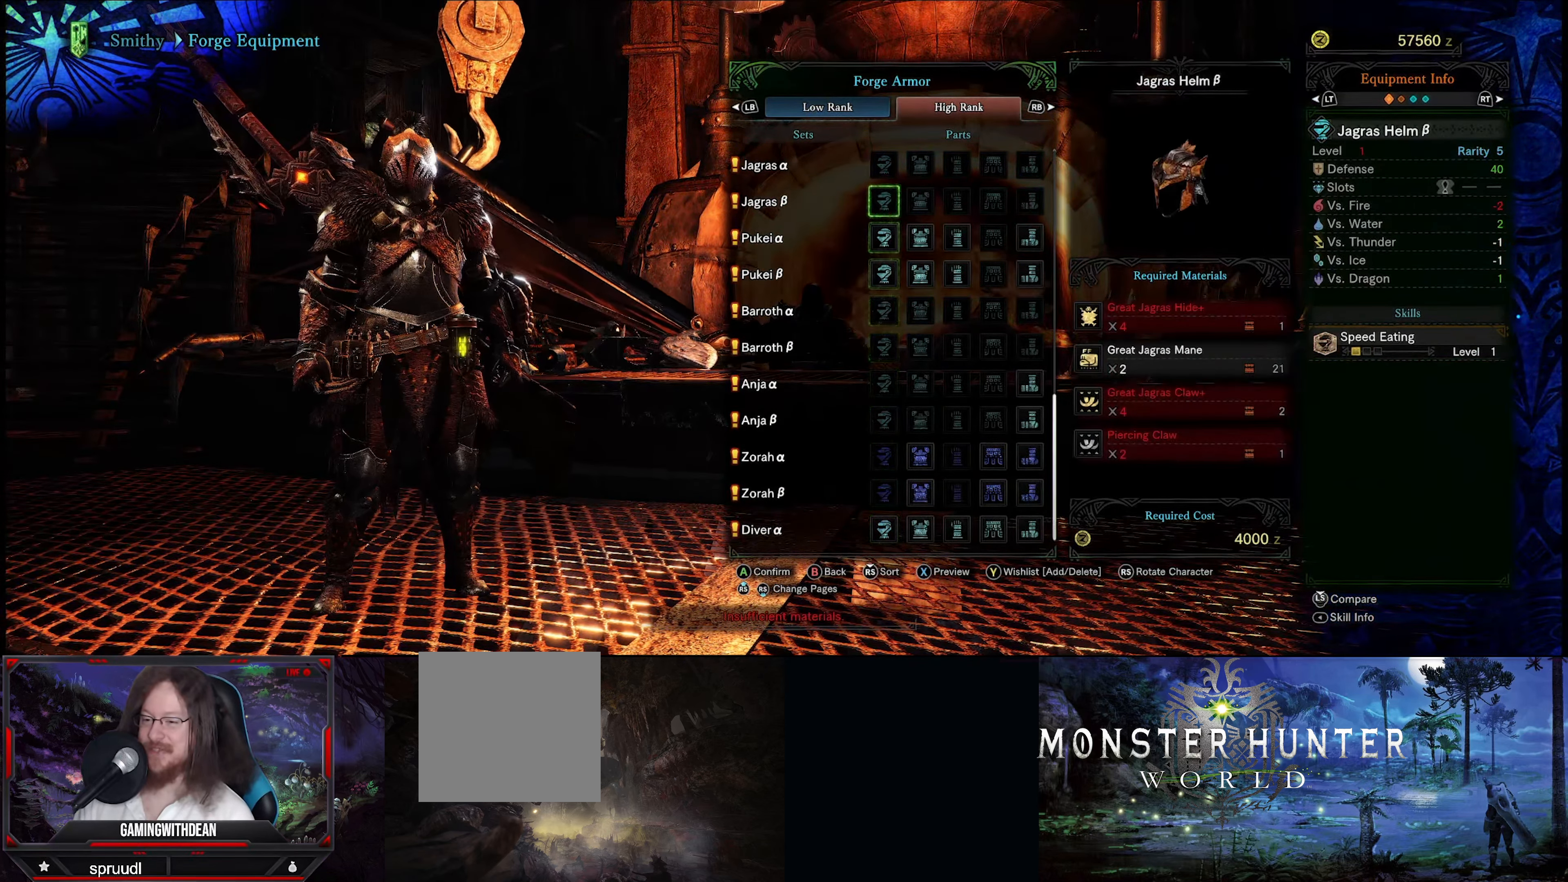
{"buttons": [], "left_stick": "center", "right_stick": "center", "events": [[167, "DPAD_DOWN", "down"], [317, "DPAD_DOWN", "up"]]}